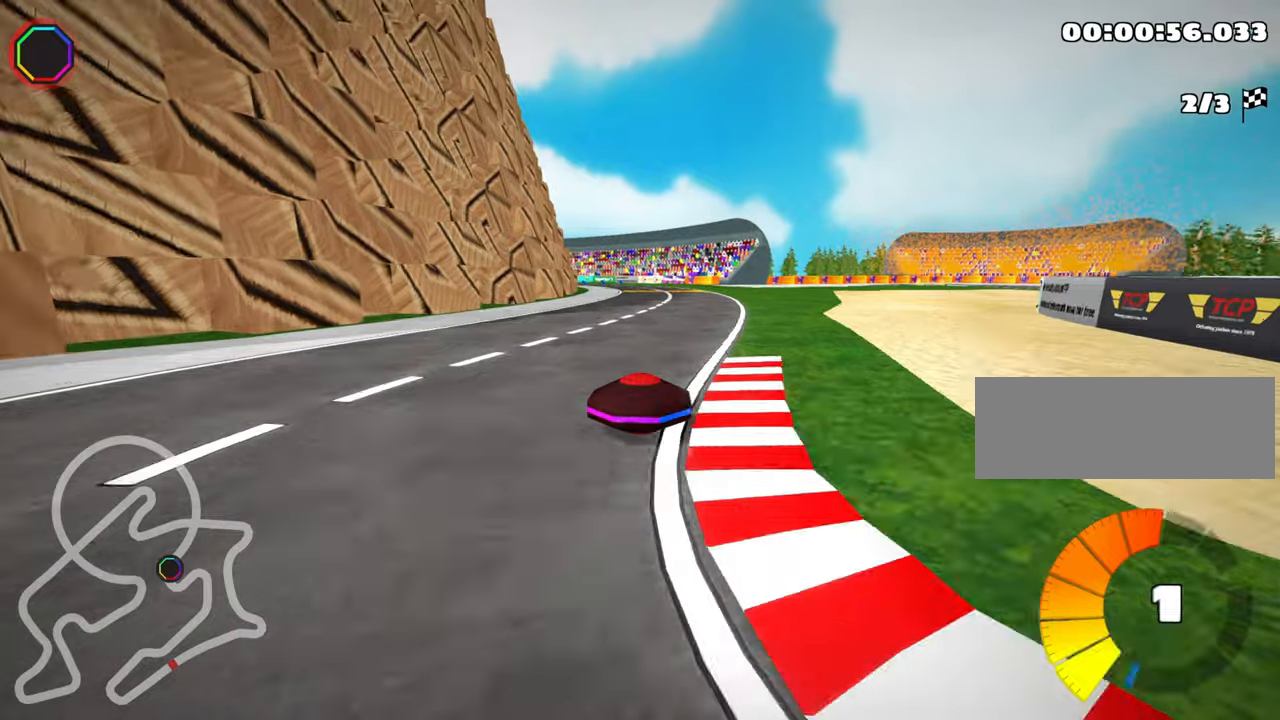
Gameplay with keyboard; each line is a JSON object with the keys held at the frame after it. "events" lists presses ("down") and releases ("up") of "down", "fire", "flag", "left", "look", "nitro", "right", "skid" and "up" between this image and that frame as [ms after this image, input, new state], when the widget could be followed in between. No other keys are recorded. Mouse input is not recorded. Key names are as the overlay labels them; some are game actions (e.g. jump) rather than physical keys.
{"keys": ["left", "skid", "up"], "events": [[250, "right", "up"], [267, "left", "down"], [267, "skid", "down"]]}
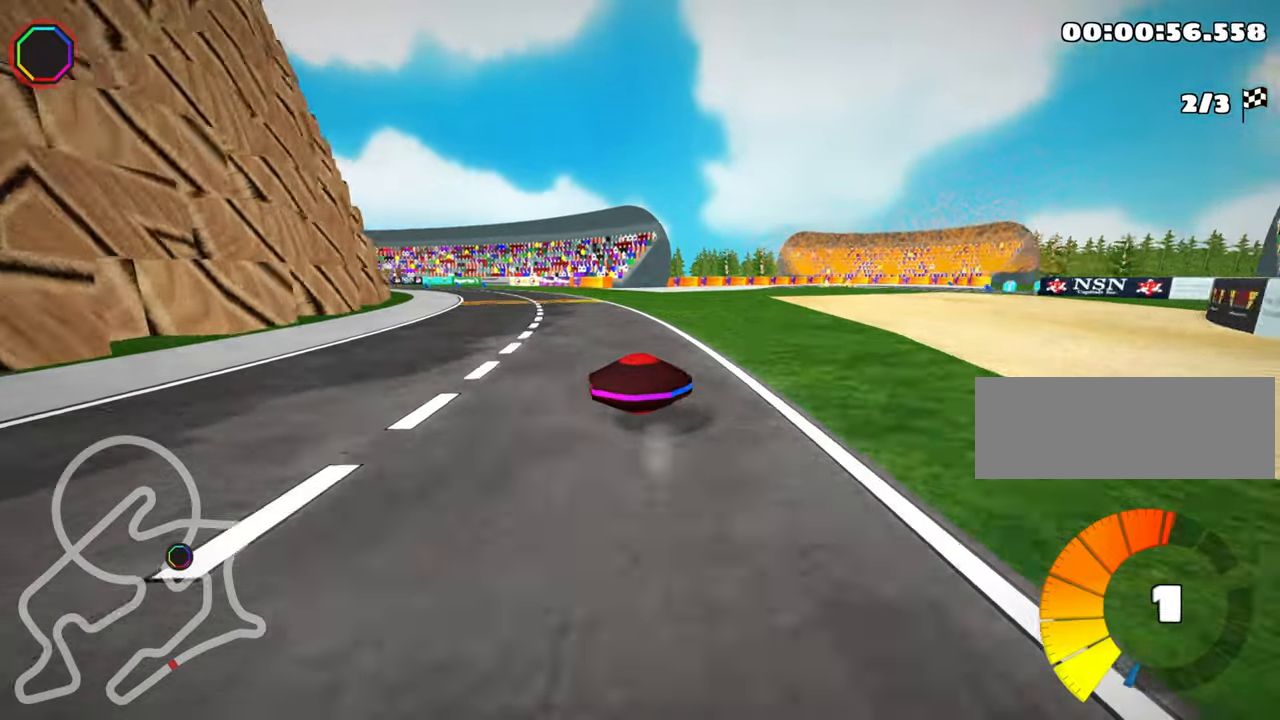
{"keys": ["right", "skid", "up"], "events": [[50, "left", "up"], [400, "right", "down"]]}
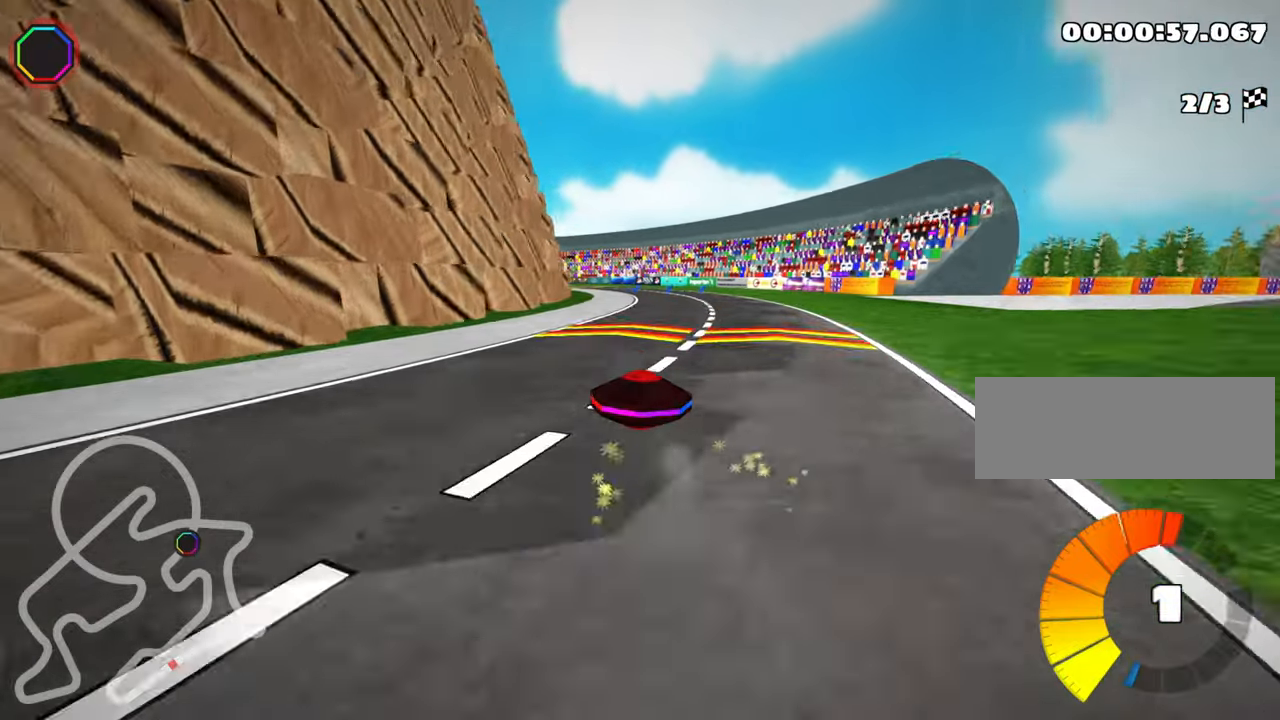
{"keys": ["up"], "events": [[400, "nitro", "down"], [400, "skid", "up"], [467, "right", "up"], [500, "nitro", "up"]]}
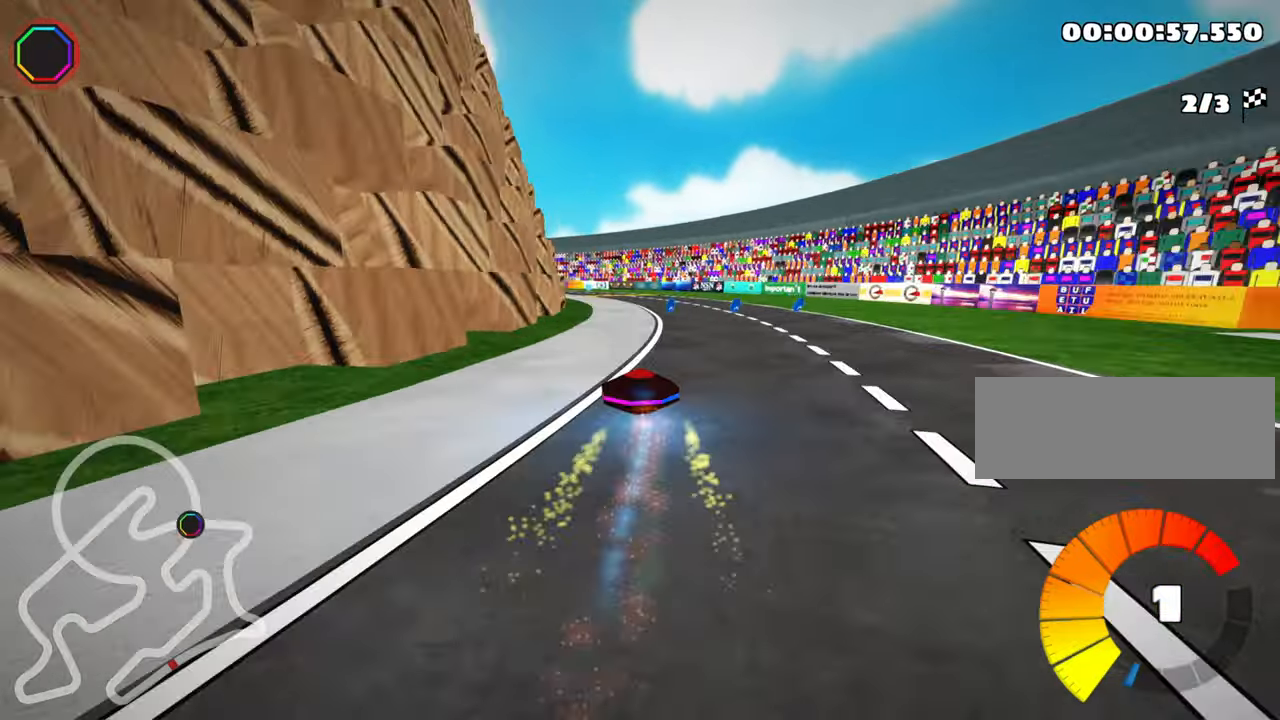
{"keys": ["up"], "events": [[117, "left", "down"], [317, "left", "up"]]}
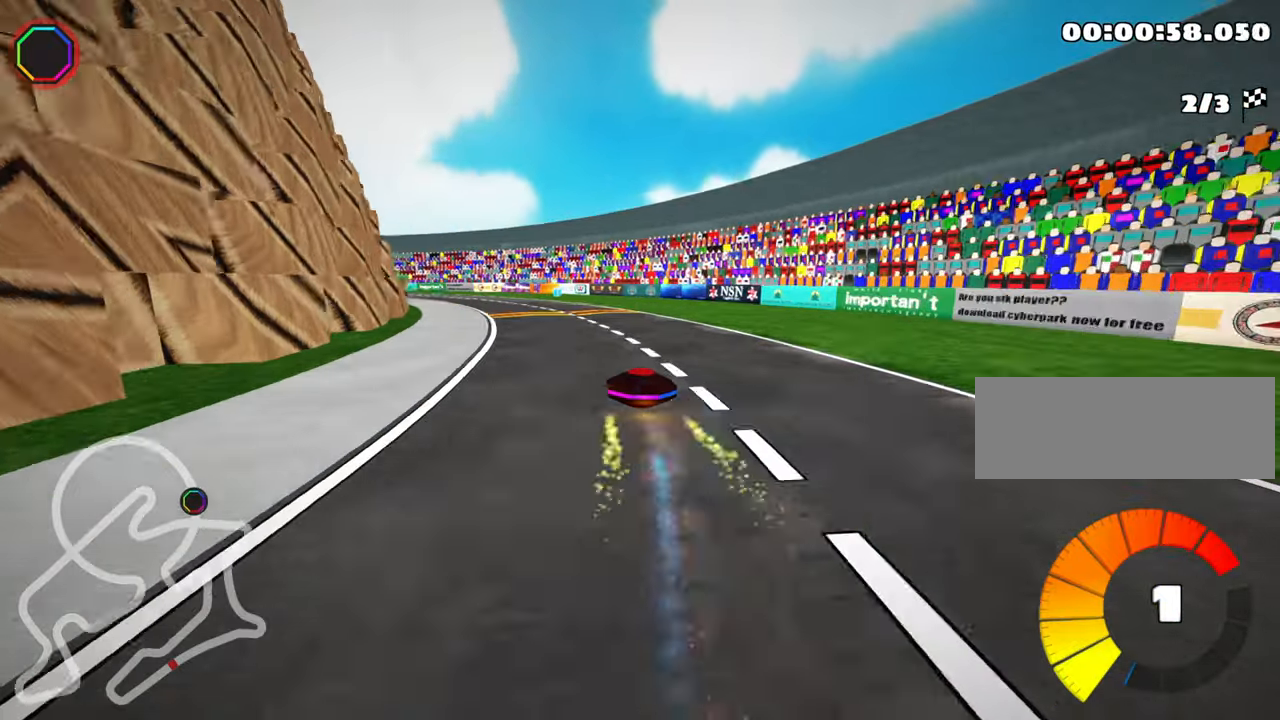
{"keys": ["skid", "up"], "events": [[50, "left", "down"], [50, "skid", "down"], [284, "left", "up"]]}
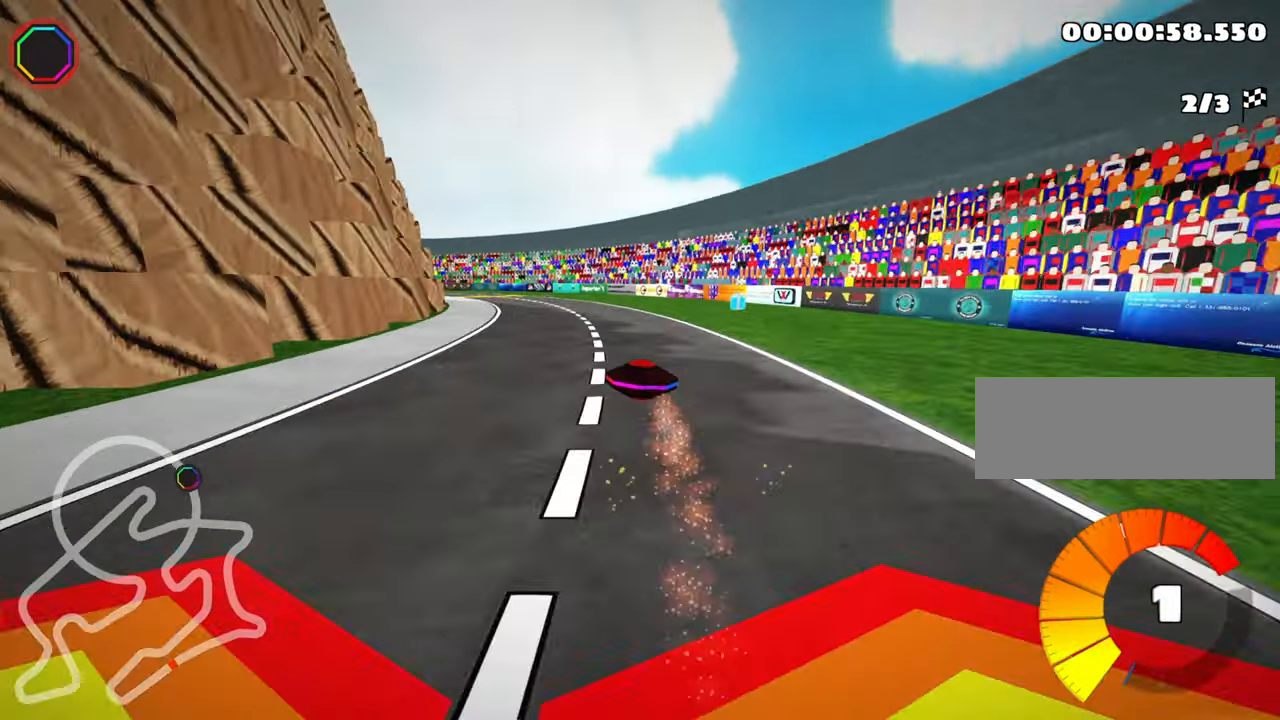
{"keys": ["right", "skid", "up"], "events": [[334, "right", "down"]]}
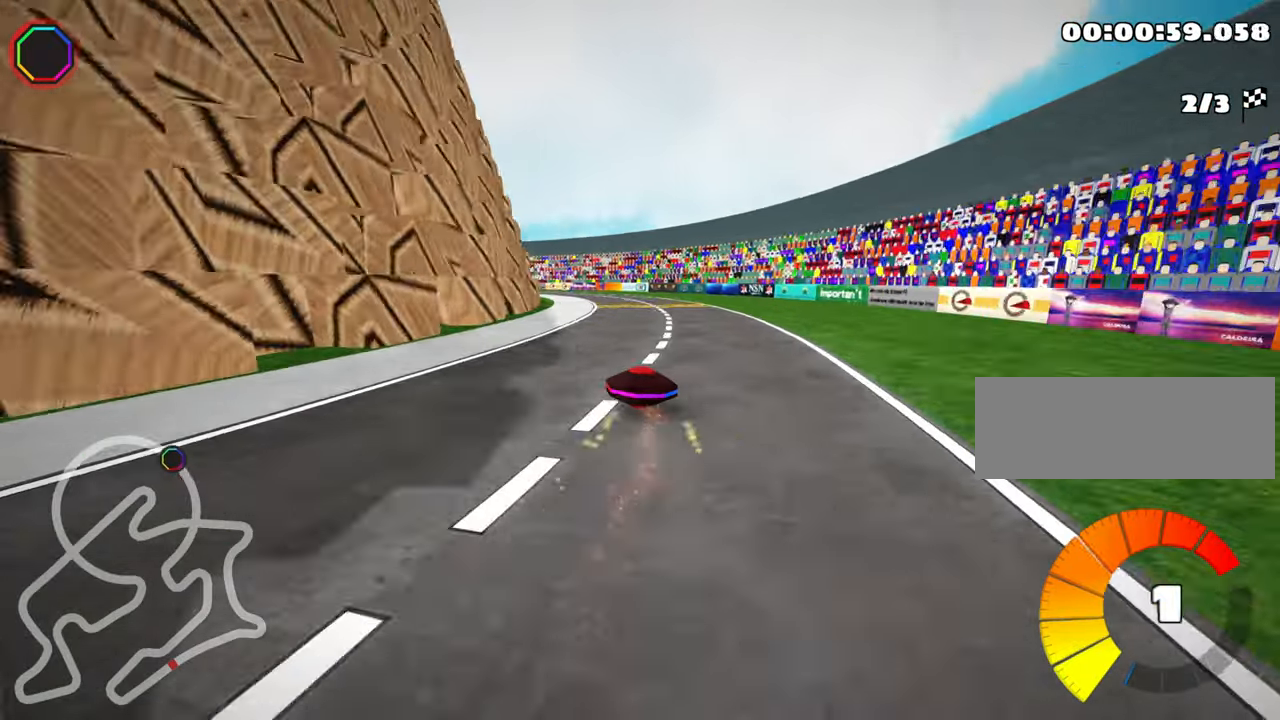
{"keys": ["skid", "up"], "events": [[67, "right", "up"], [217, "right", "down"], [417, "right", "up"]]}
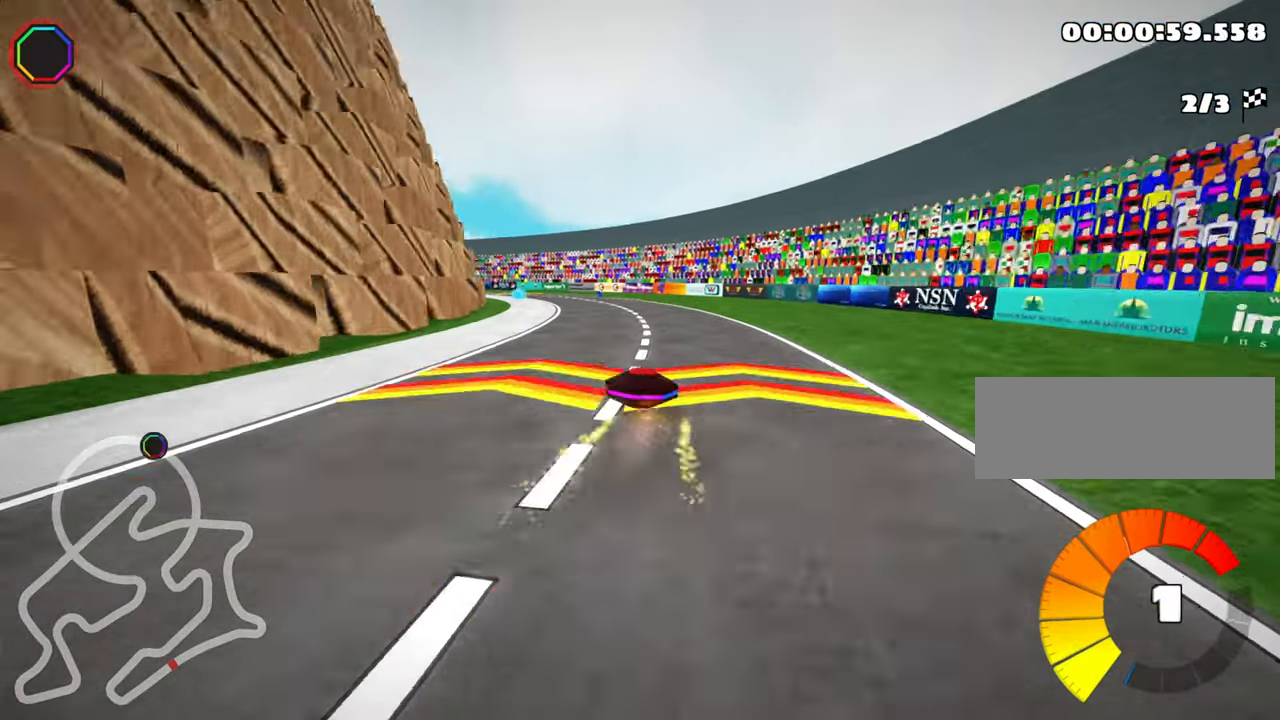
{"keys": ["skid", "up"], "events": [[334, "right", "down"], [484, "right", "up"]]}
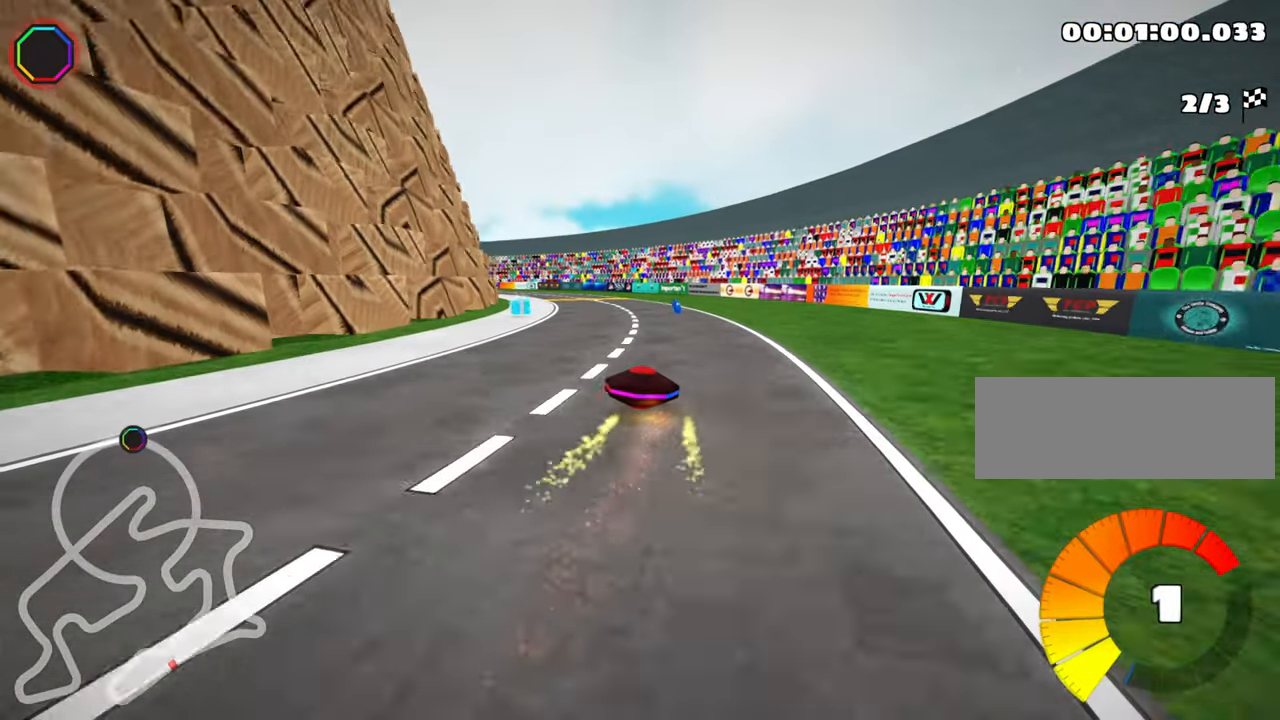
{"keys": ["skid", "up"], "events": [[17, "left", "down"], [334, "left", "up"]]}
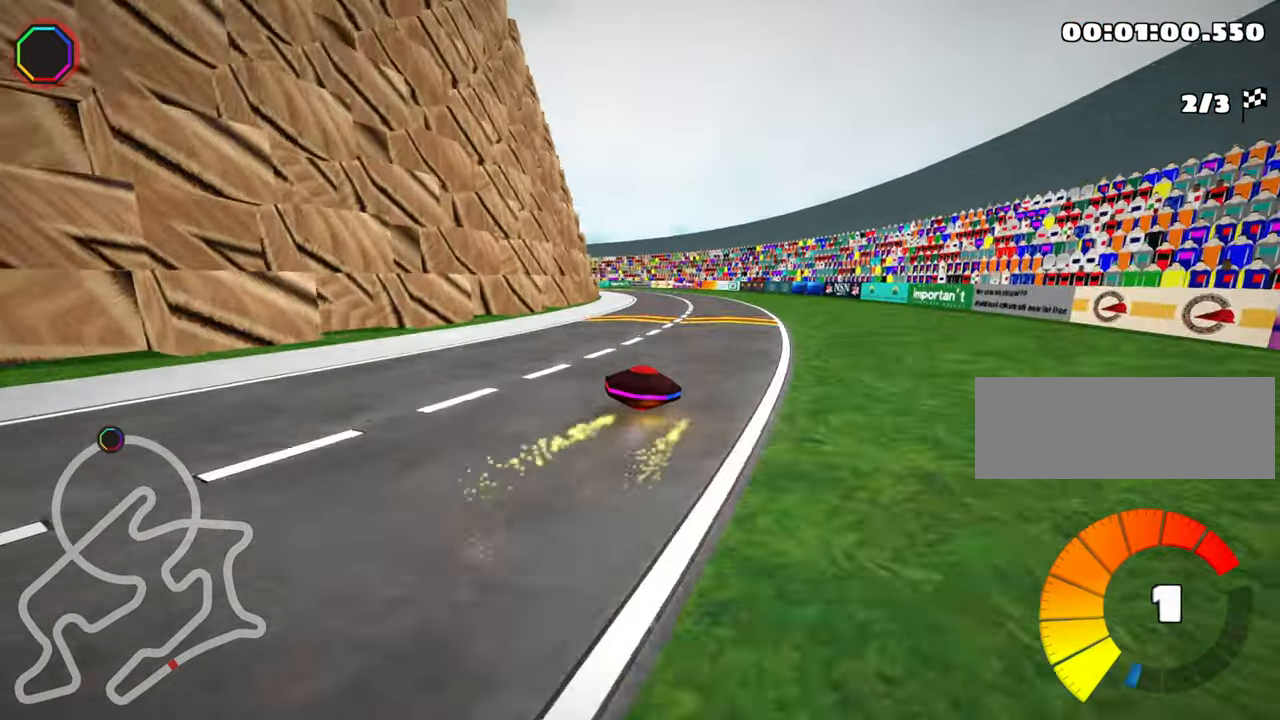
{"keys": ["skid", "up"], "events": []}
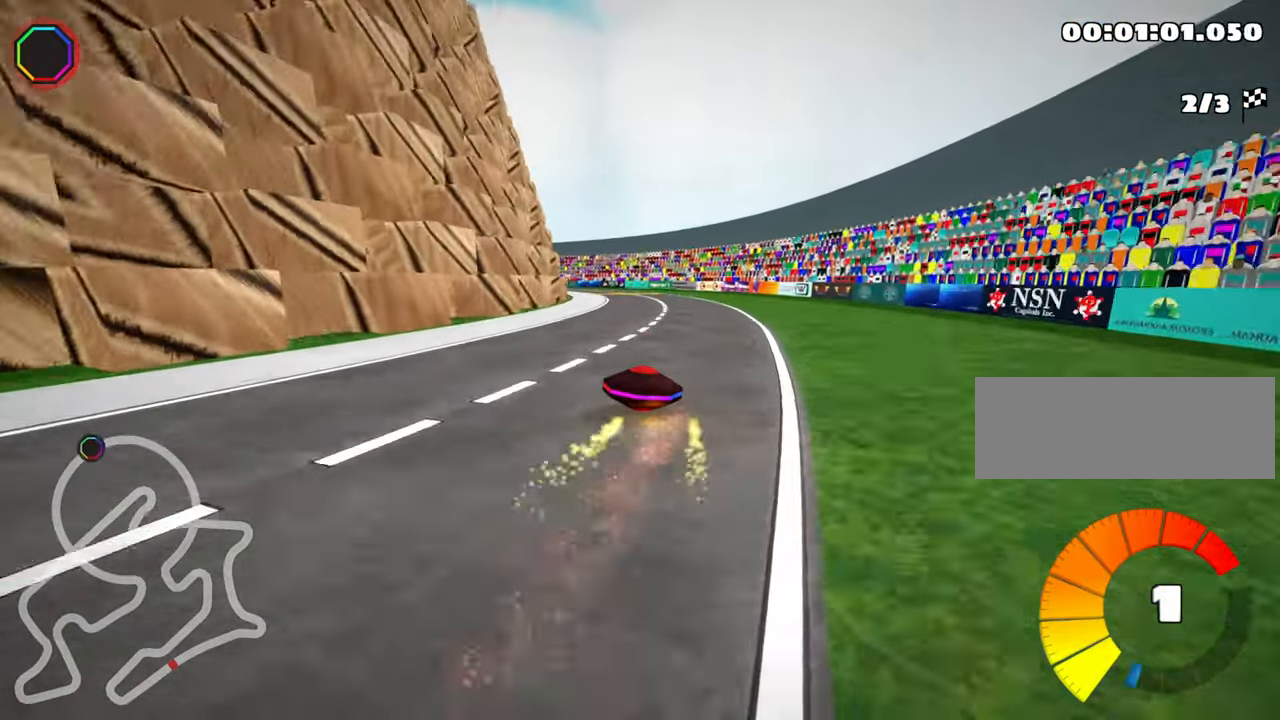
{"keys": ["right", "skid", "up"], "events": [[316, "right", "down"]]}
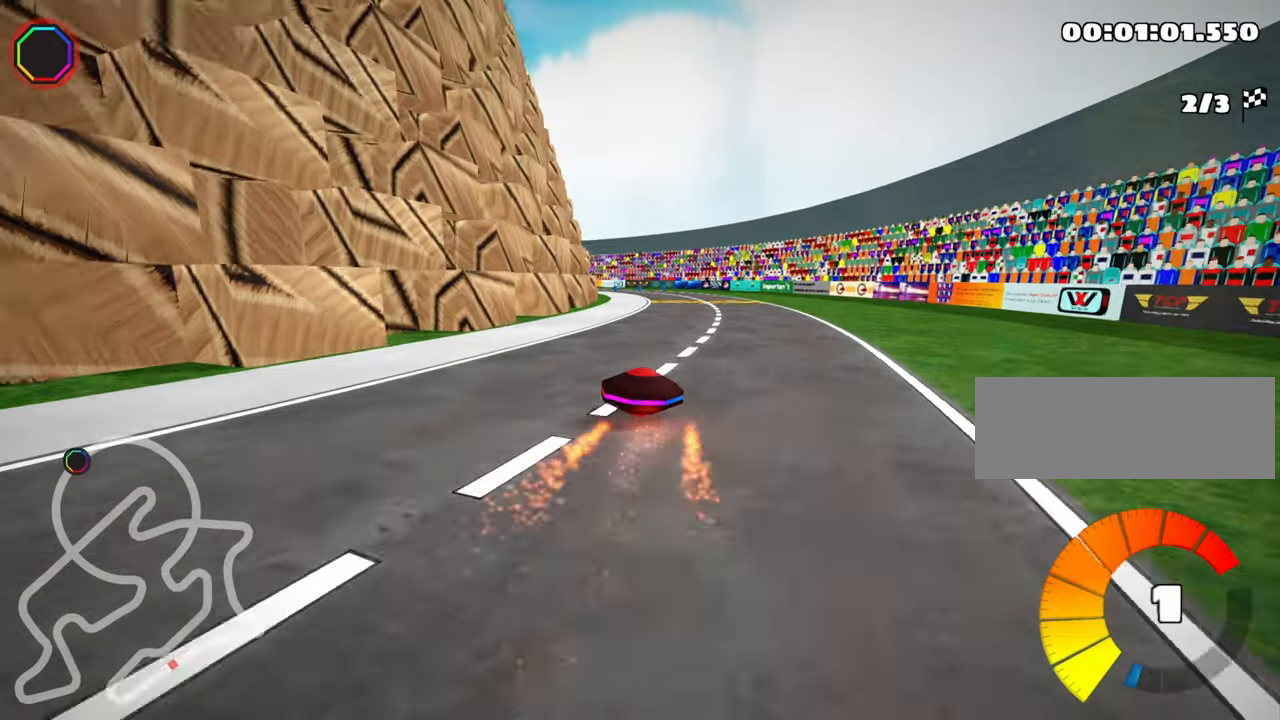
{"keys": ["right", "skid", "up"], "events": [[33, "right", "up"], [150, "right", "down"]]}
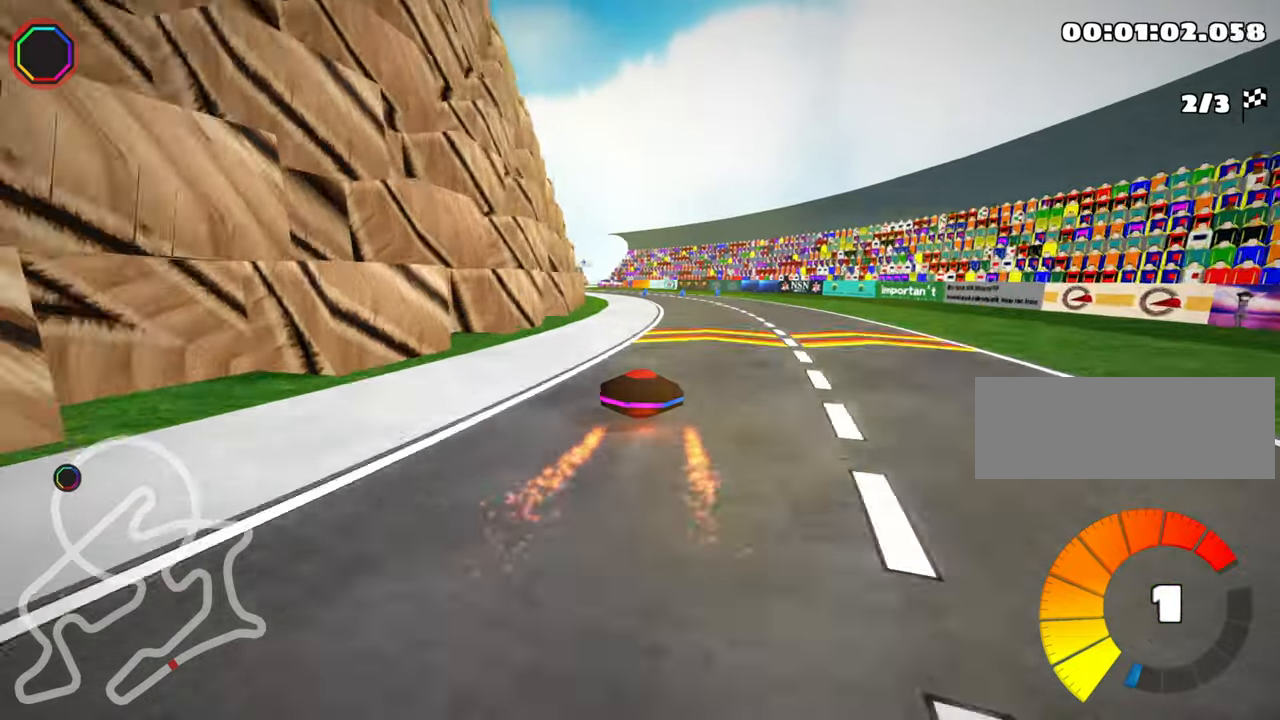
{"keys": ["right", "skid", "up"], "events": [[133, "nitro", "down"], [250, "nitro", "up"]]}
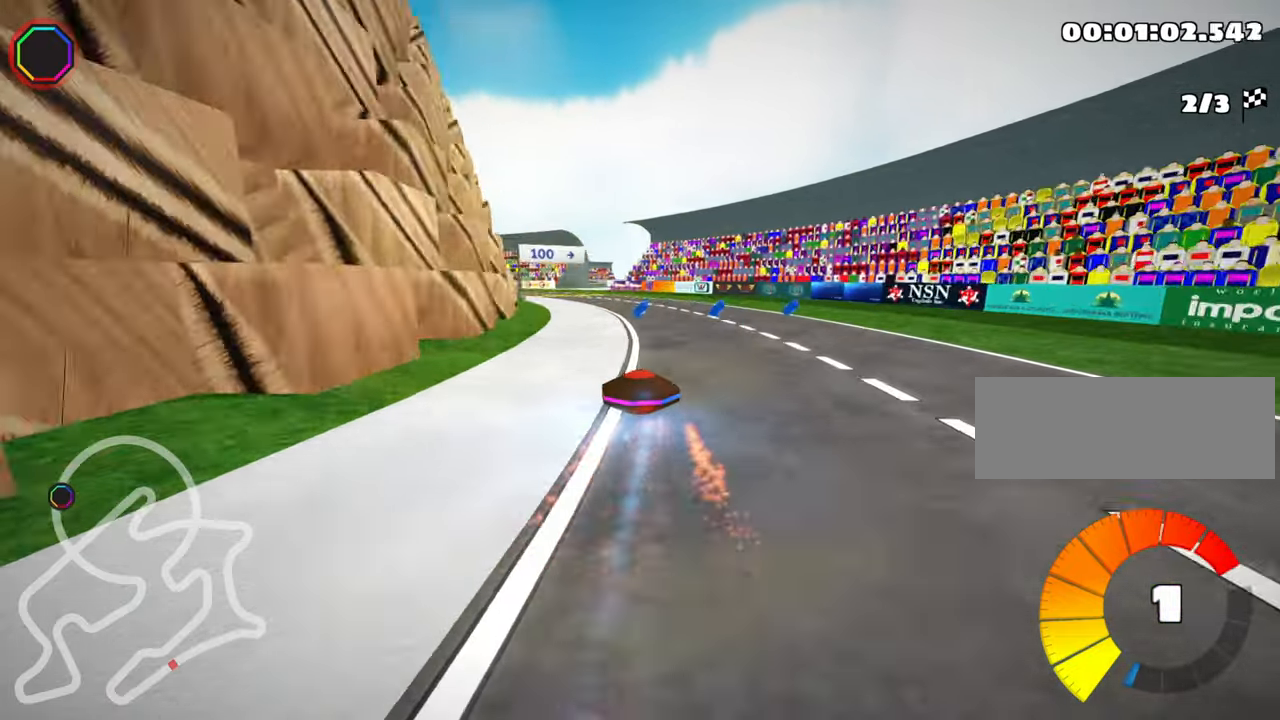
{"keys": ["skid", "up"], "events": [[16, "right", "up"]]}
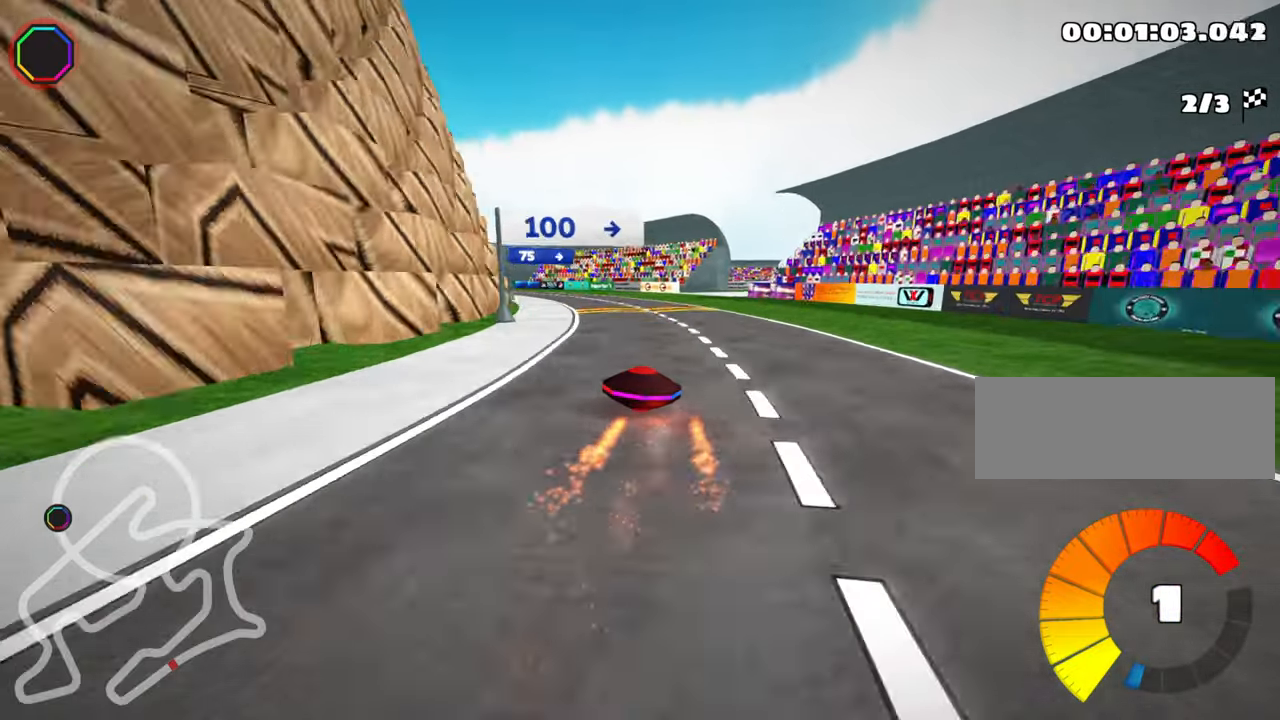
{"keys": ["left", "skid", "up"], "events": [[366, "left", "down"]]}
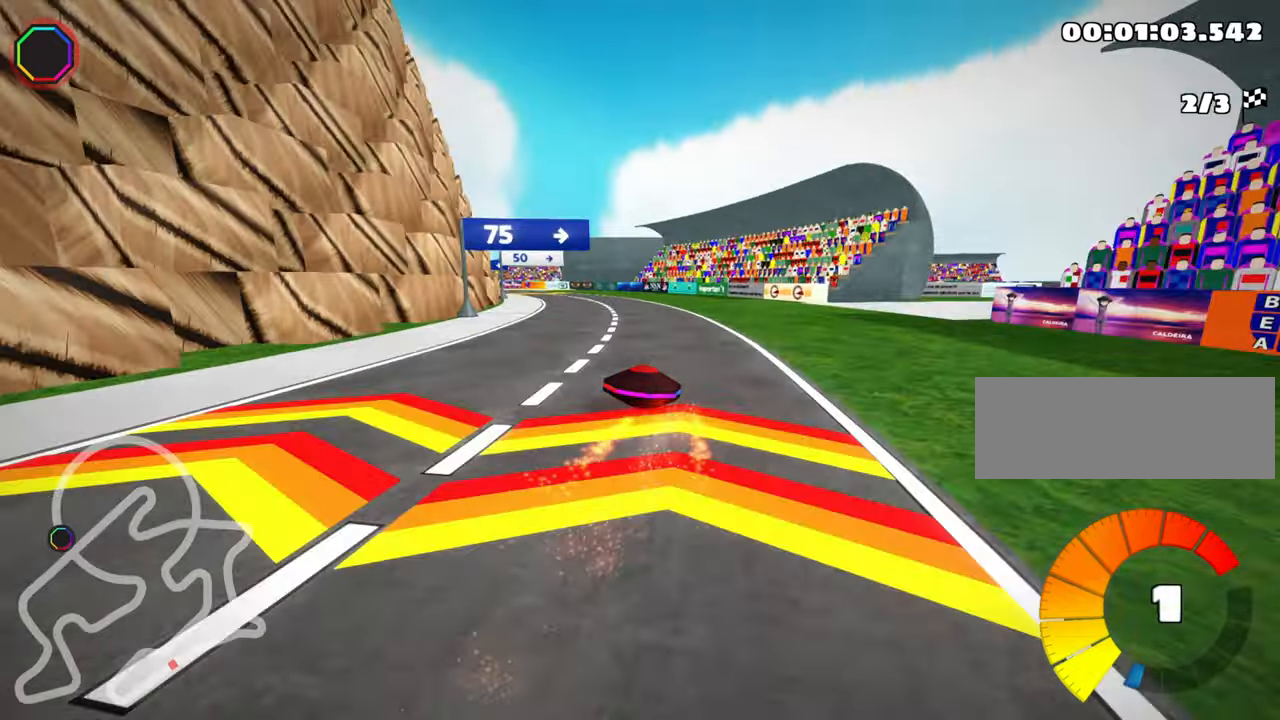
{"keys": ["right", "up"], "events": [[116, "left", "up"], [250, "skid", "up"], [450, "right", "down"]]}
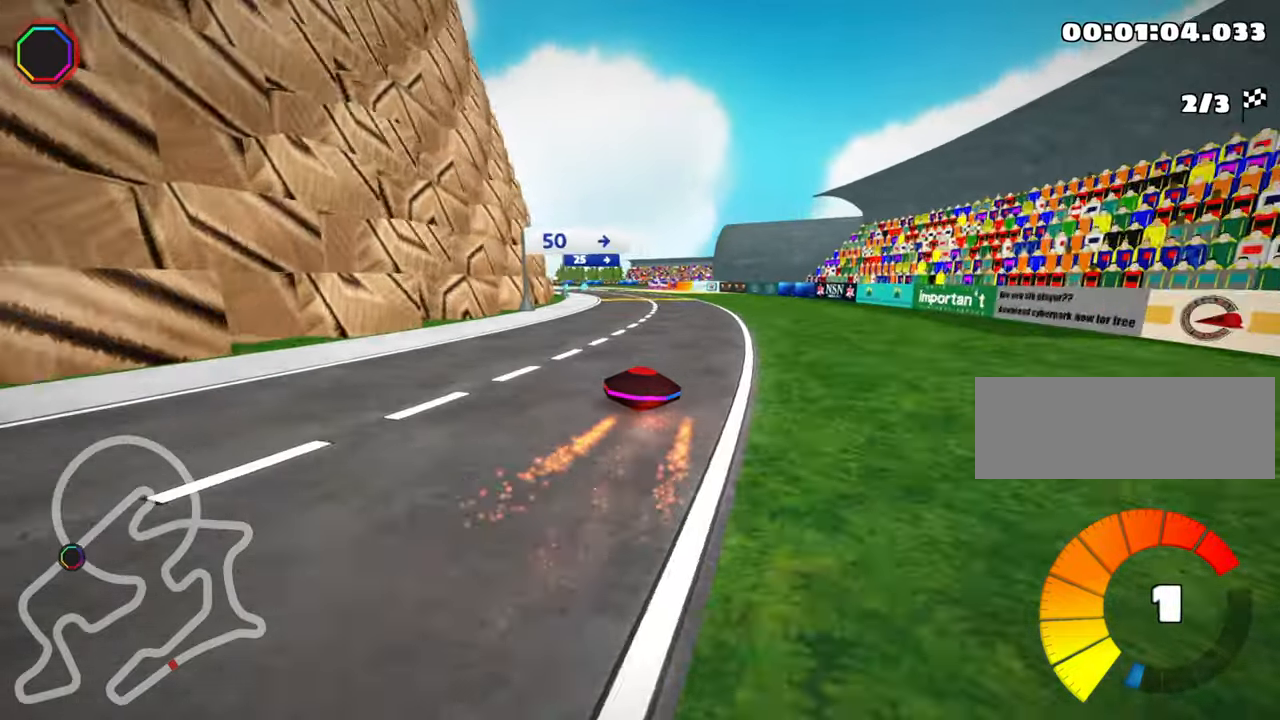
{"keys": ["left", "up"], "events": [[83, "right", "up"], [266, "left", "down"], [433, "left", "up"], [450, "left", "down"]]}
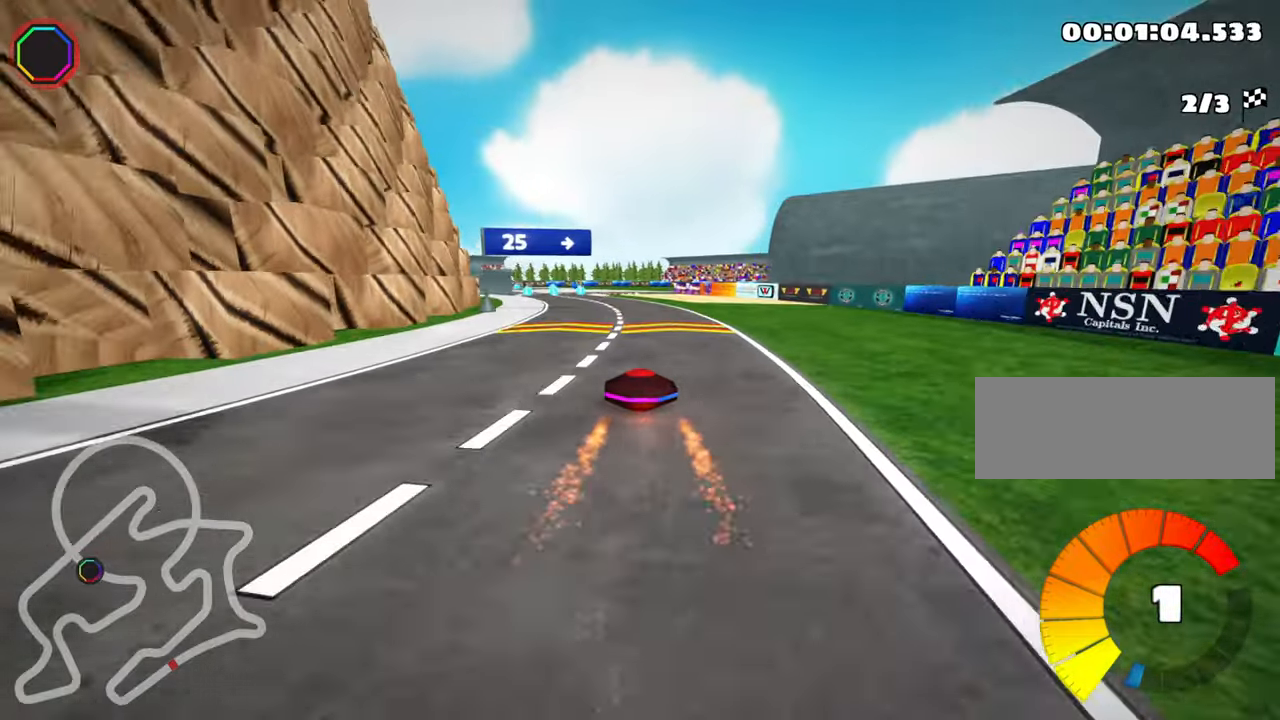
{"keys": ["right", "skid"], "events": [[166, "left", "up"], [216, "up", "up"], [250, "skid", "down"], [283, "right", "down"]]}
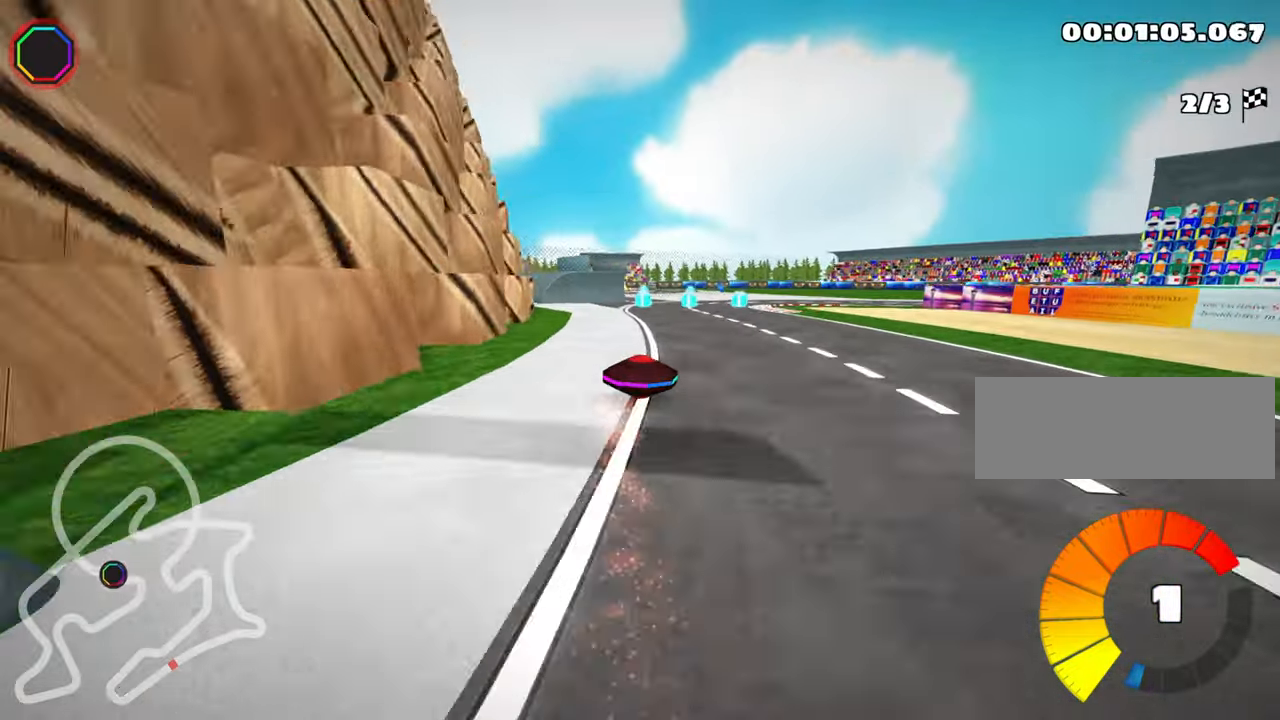
{"keys": ["right", "skid"], "events": []}
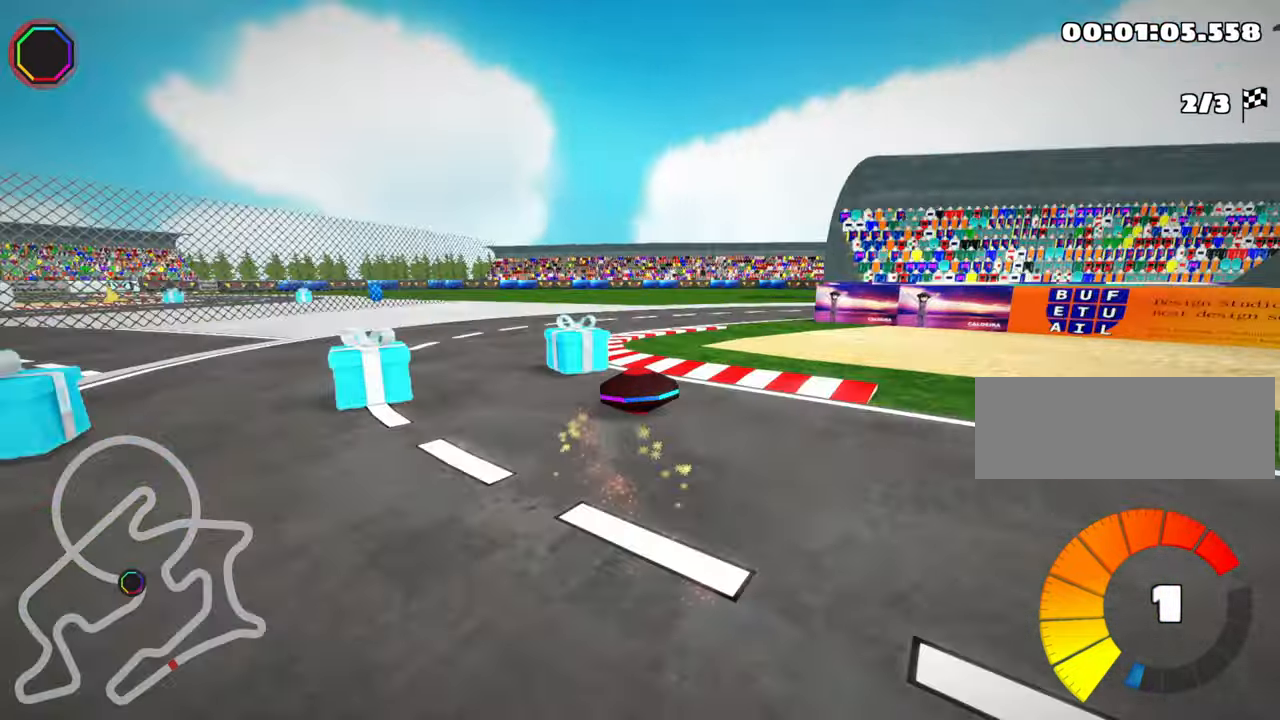
{"keys": ["right", "up"], "events": [[100, "skid", "up"], [100, "up", "down"]]}
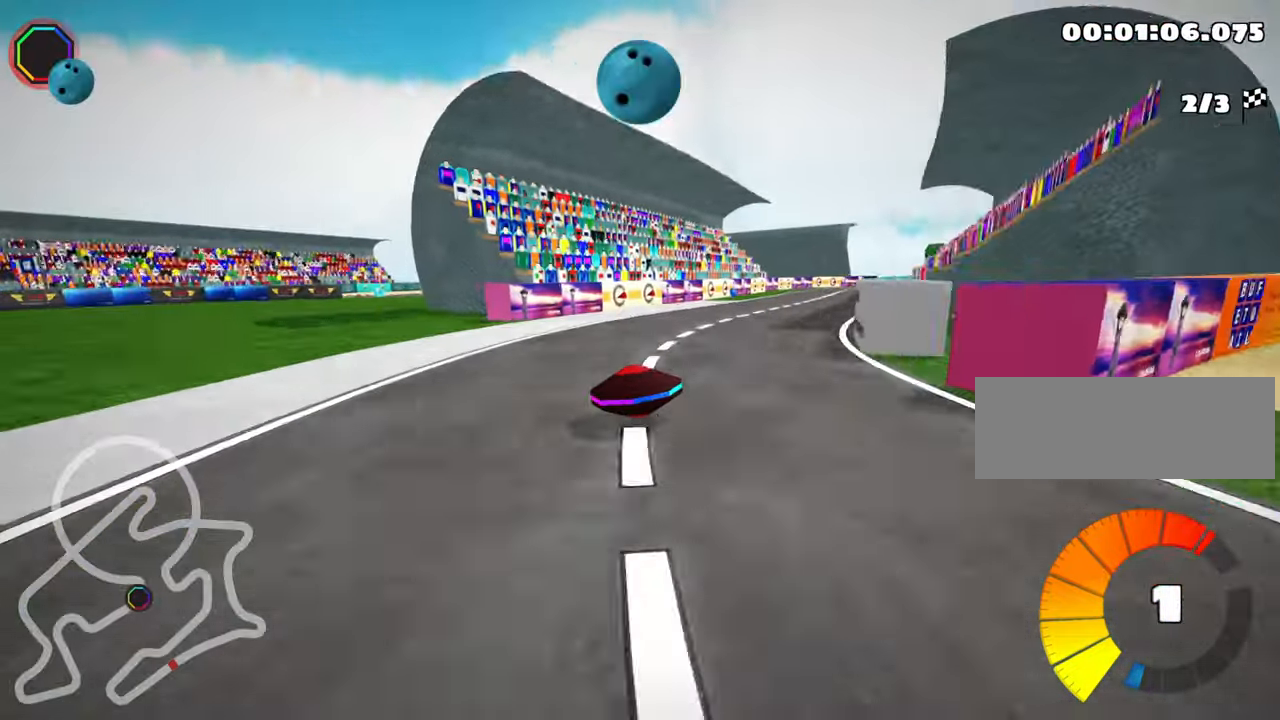
{"keys": ["up"], "events": [[66, "right", "up"], [333, "left", "down"], [500, "left", "up"]]}
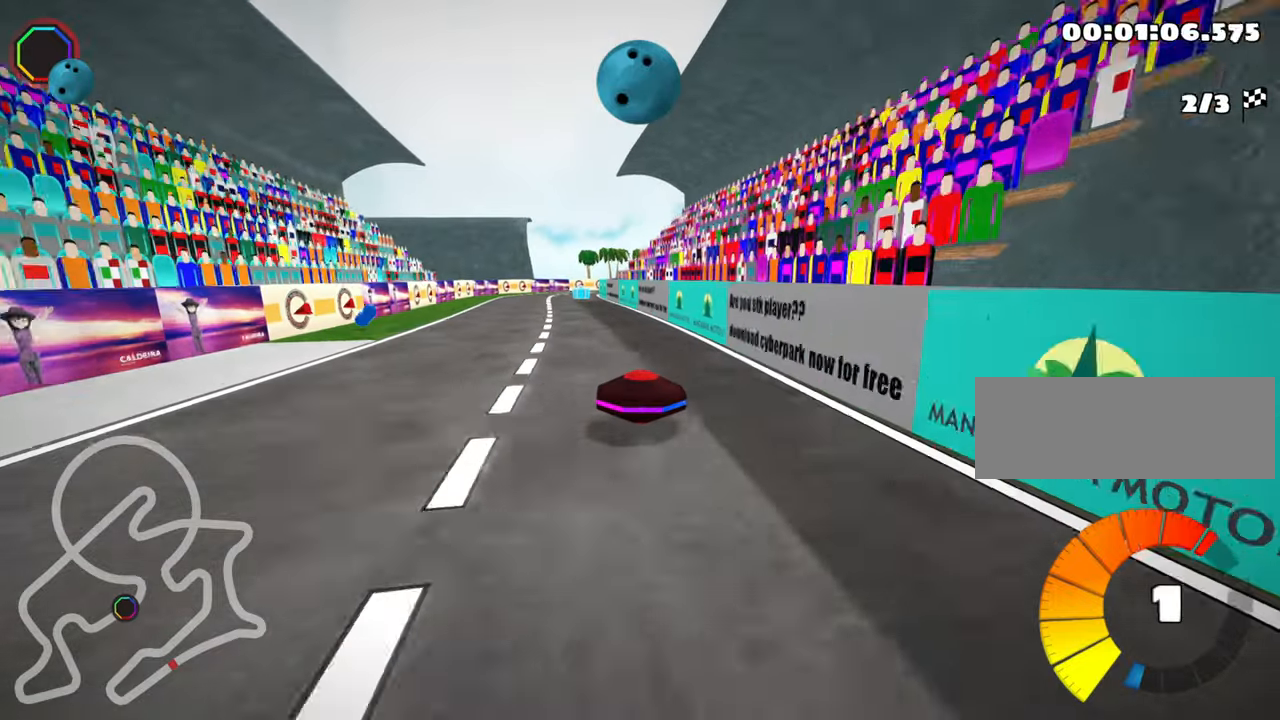
{"keys": ["right", "skid", "up"], "events": [[150, "left", "down"], [283, "left", "up"], [433, "right", "down"], [467, "skid", "down"]]}
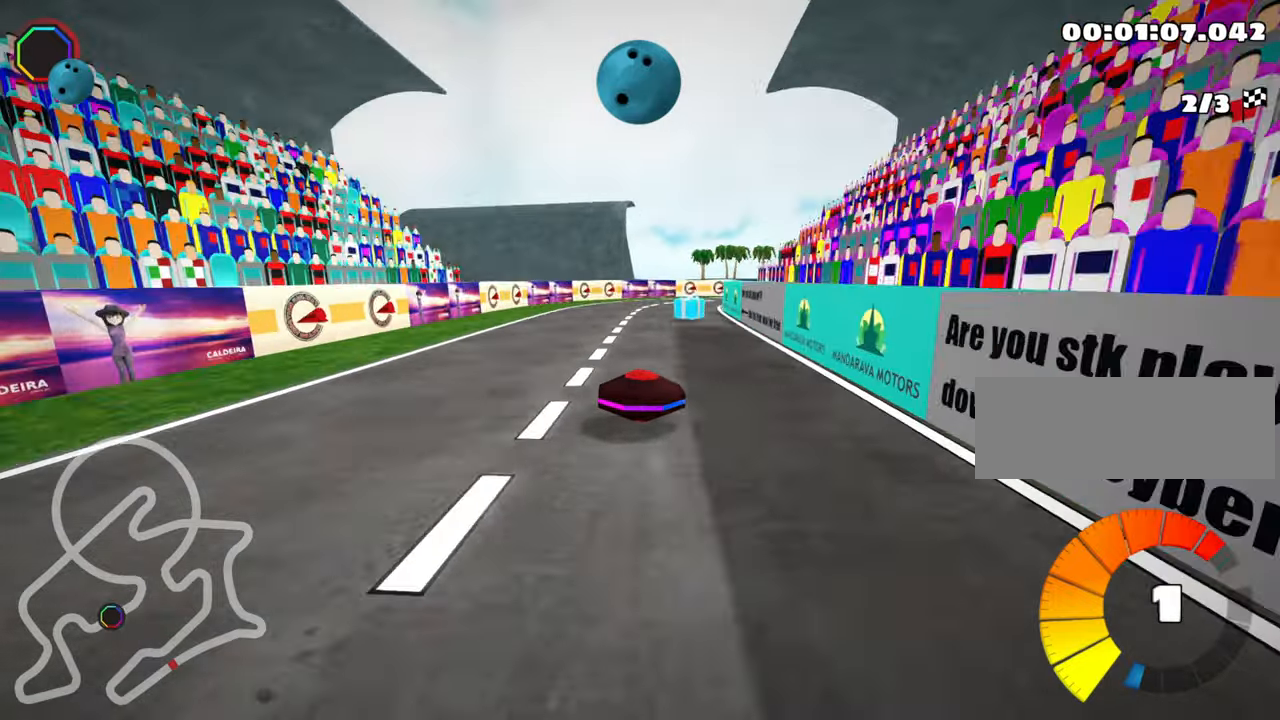
{"keys": ["up"], "events": [[233, "skid", "up"], [500, "right", "up"]]}
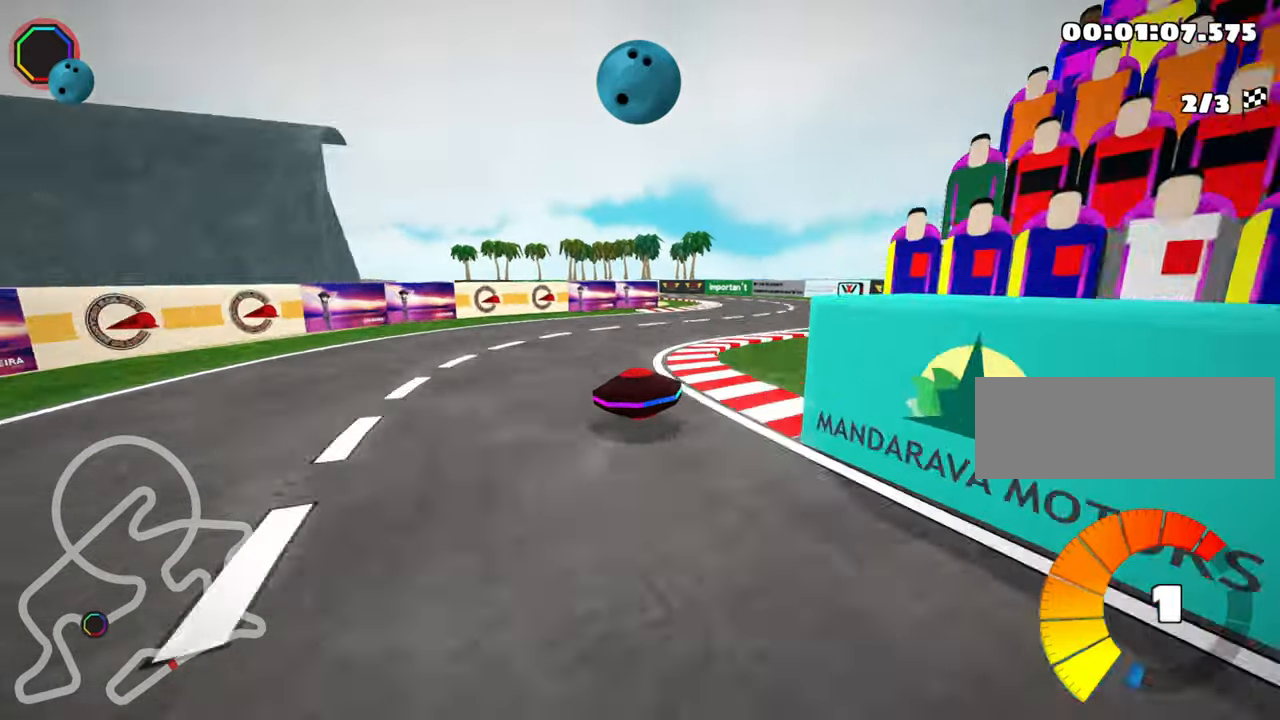
{"keys": ["left", "skid", "up"], "events": [[83, "left", "down"], [100, "skid", "down"]]}
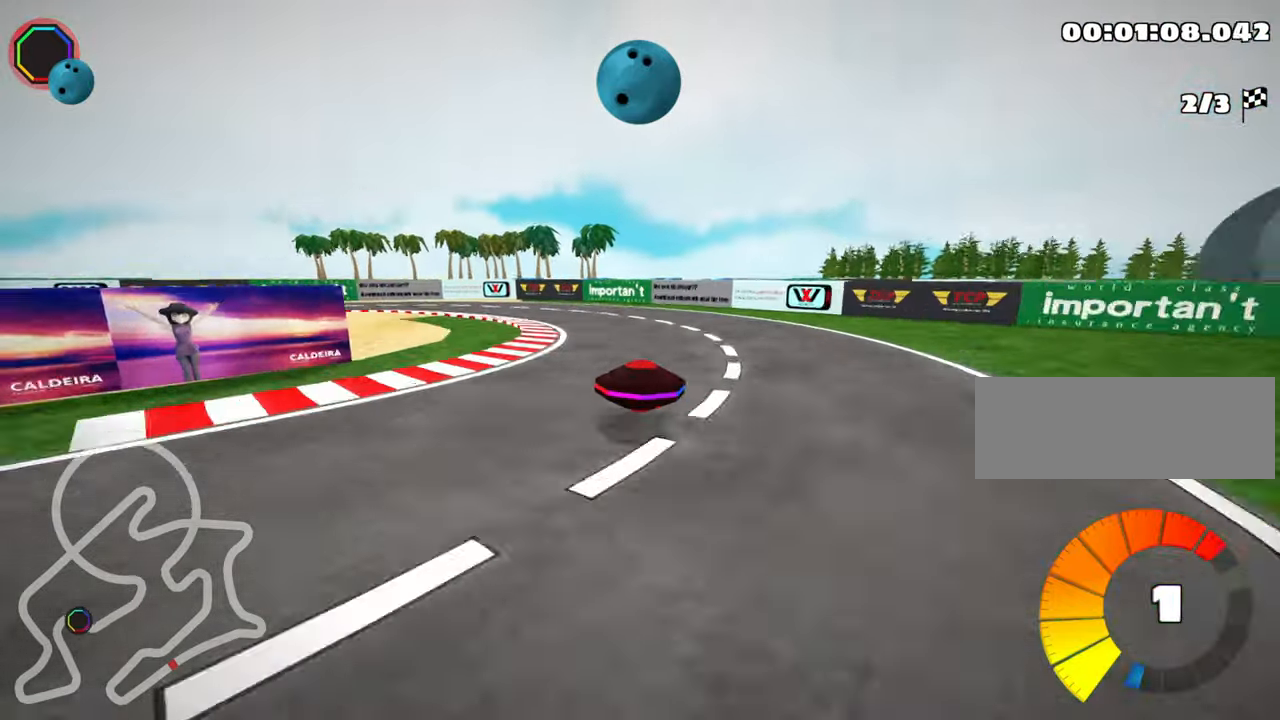
{"keys": ["left", "up"], "events": [[150, "nitro", "down"], [283, "nitro", "up"], [383, "skid", "up"]]}
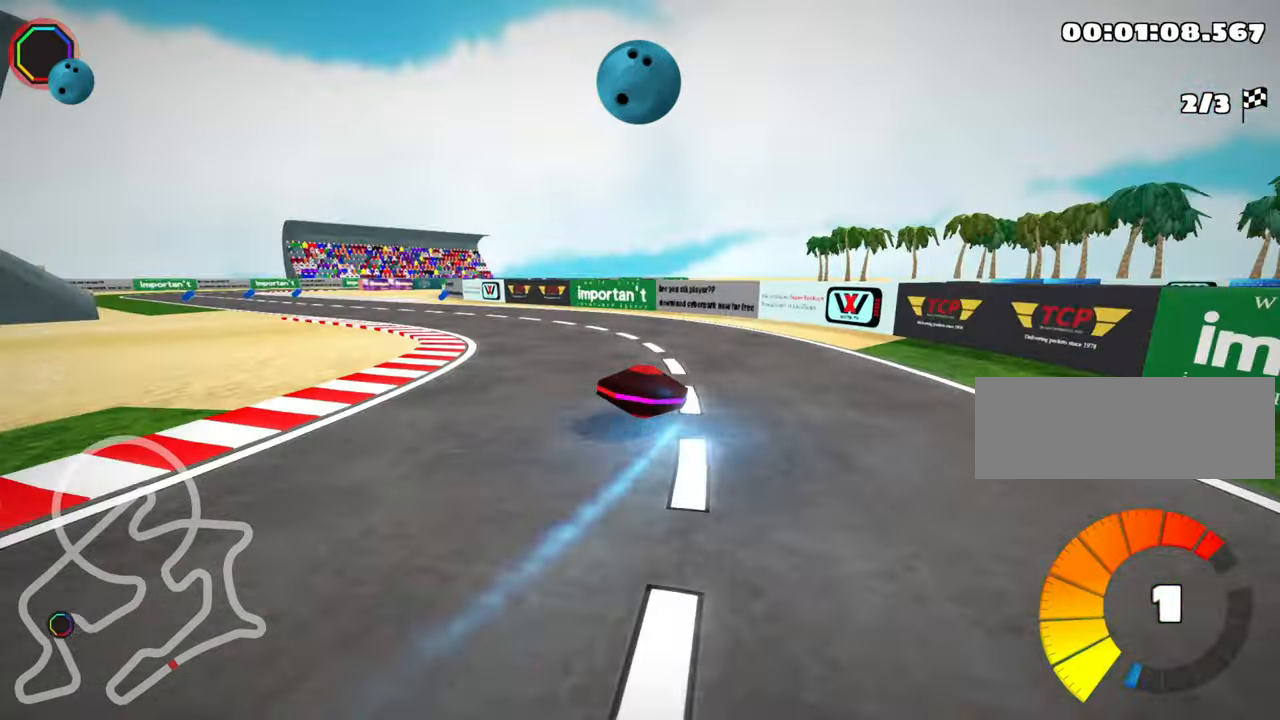
{"keys": ["up"], "events": [[250, "left", "up"]]}
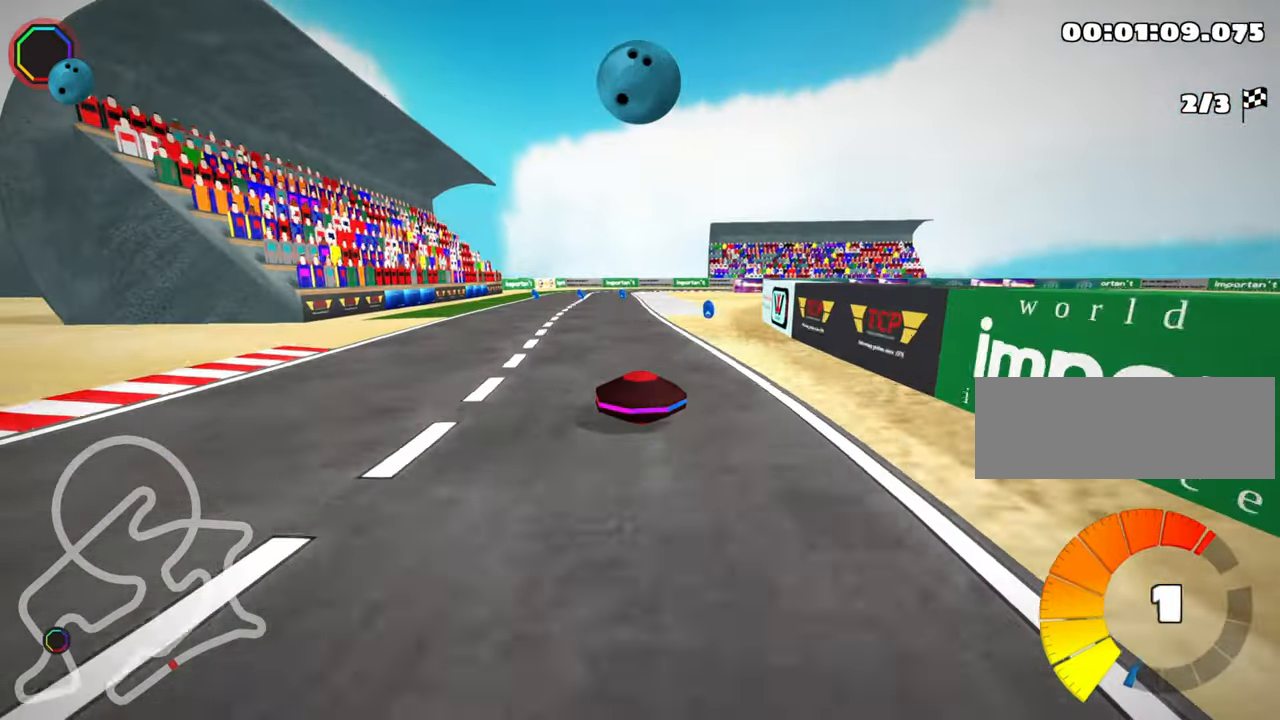
{"keys": ["skid", "up"], "events": [[233, "left", "down"], [350, "left", "up"], [500, "skid", "down"]]}
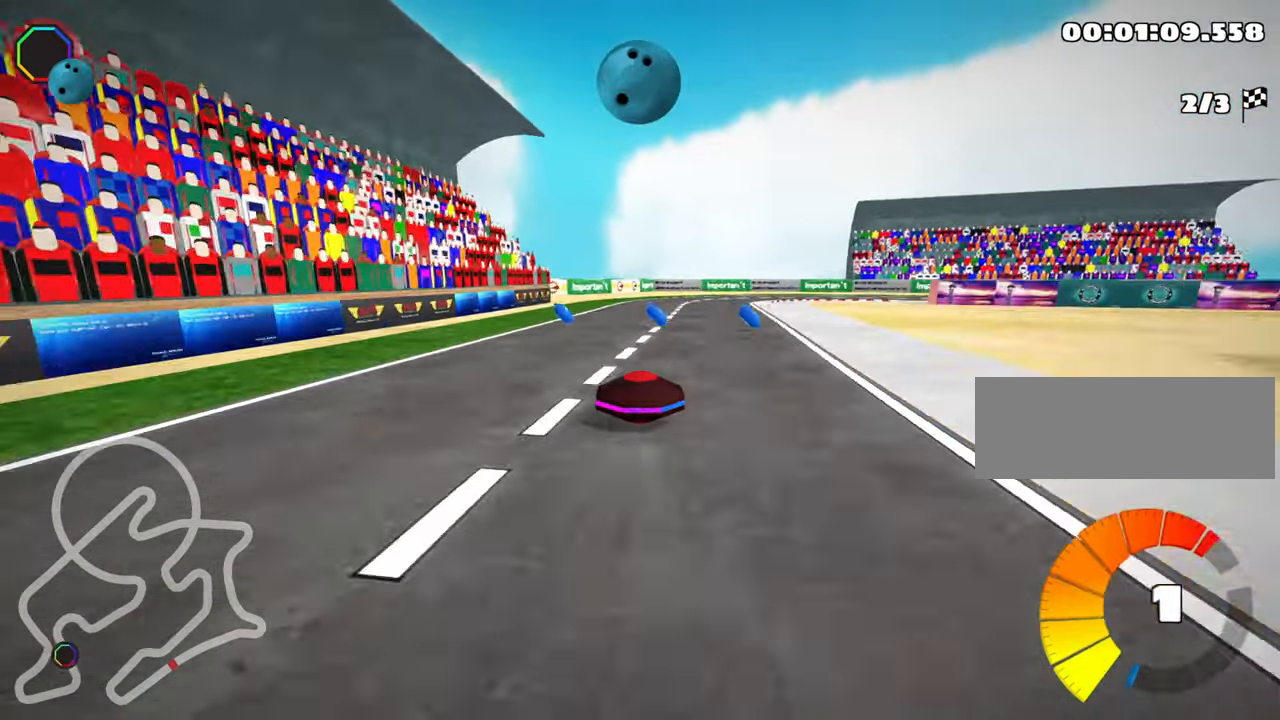
{"keys": ["right", "skid", "up"], "events": [[17, "right", "down"]]}